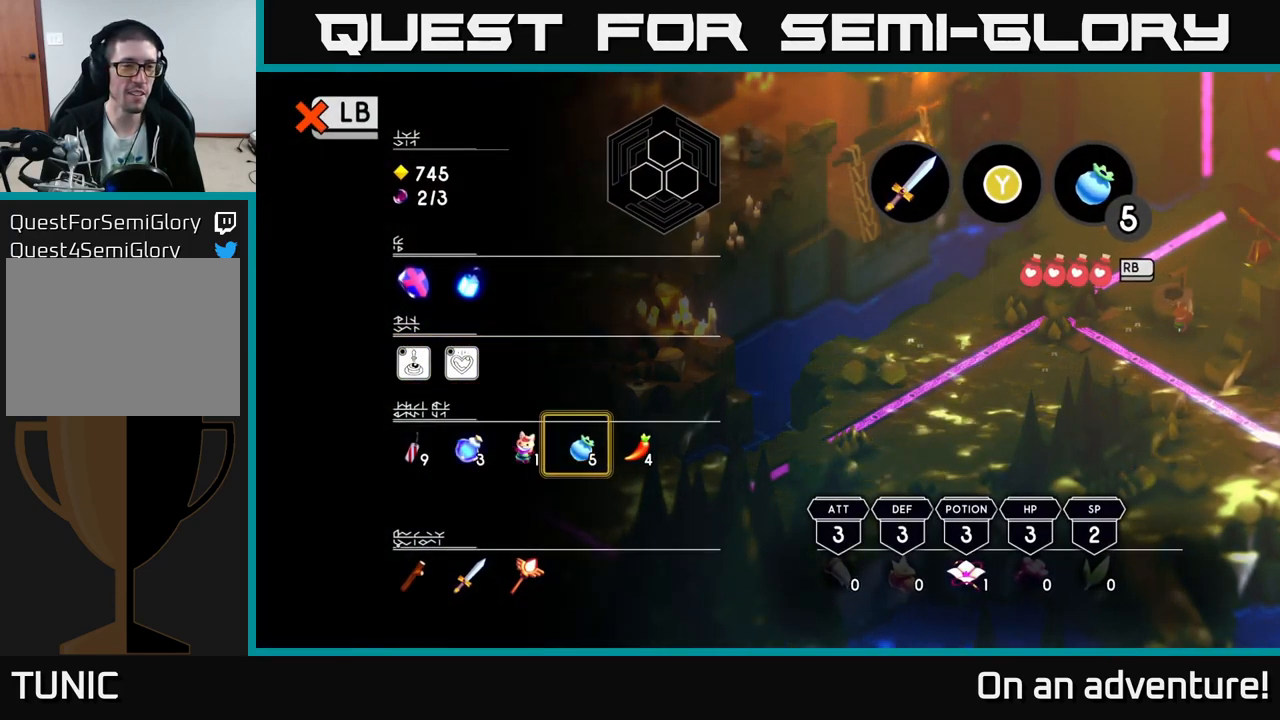
Gameplay with a controller (Xbox layout); each line is a JSON object with the inputs held at the frame after it. "events" lists button and stick changes between this image and that frame as [ms after this image, input, new state], when the widget could be followed in between.
{"buttons": [], "left_stick": "center", "right_stick": "center", "events": [[50, "DPAD_RIGHT", "up"]]}
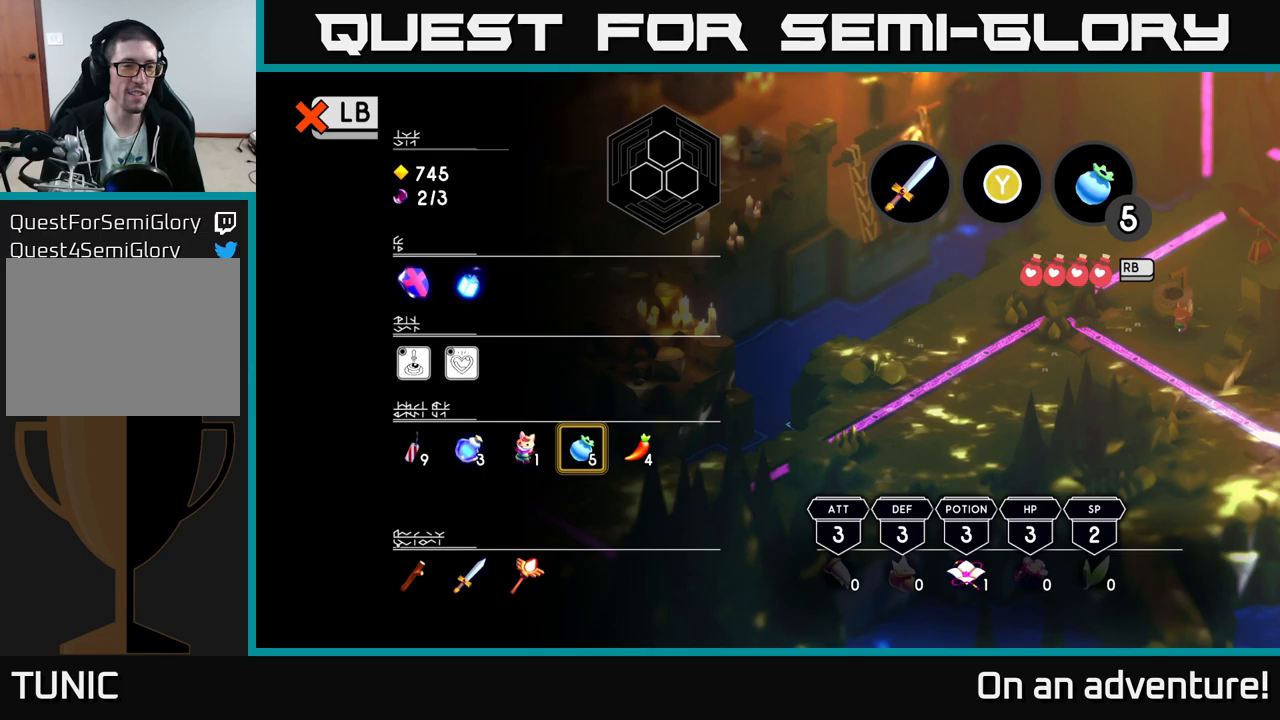
{"buttons": [], "left_stick": "center", "right_stick": "center", "events": [[150, "DPAD_UP", "down"], [233, "DPAD_UP", "up"]]}
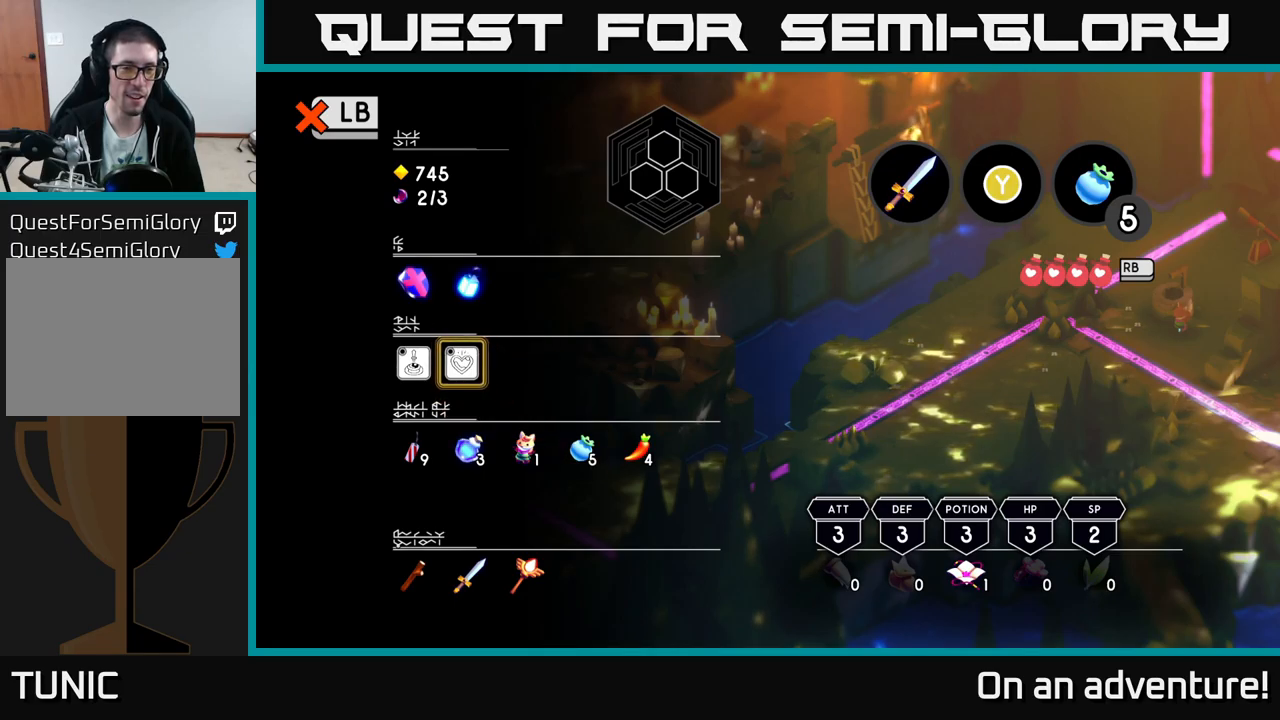
{"buttons": [], "left_stick": "center", "right_stick": "center", "events": []}
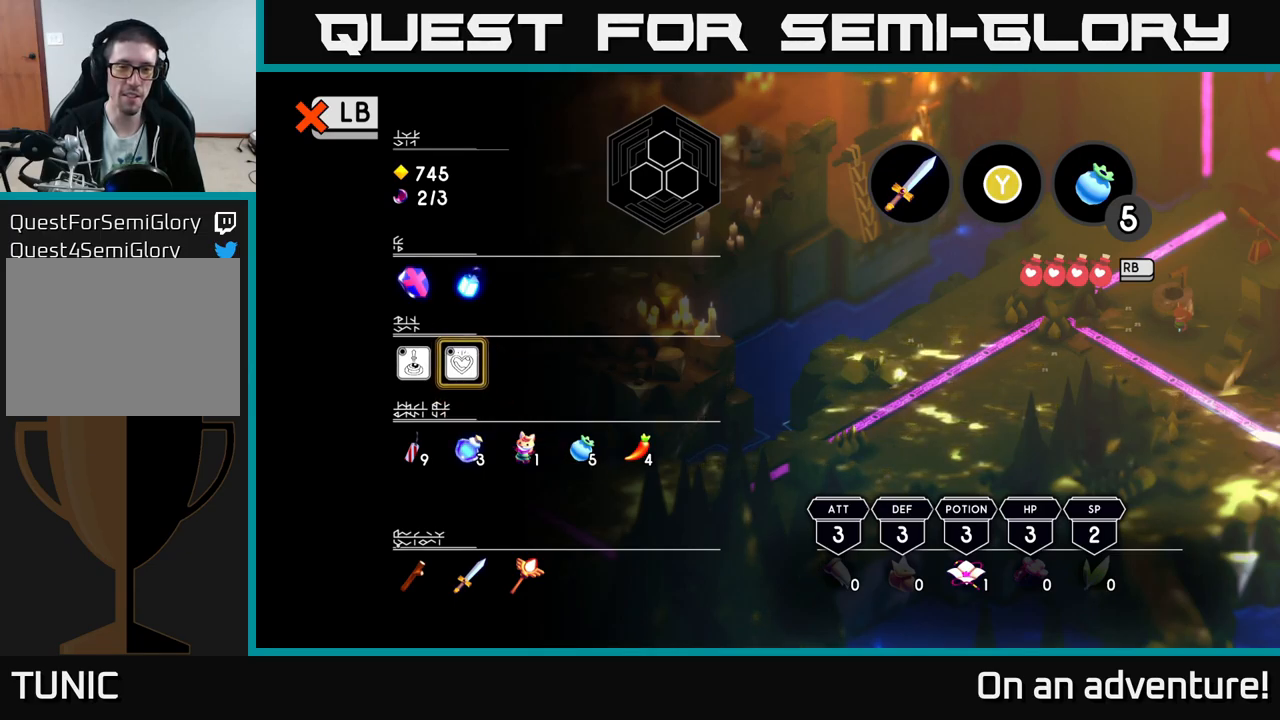
{"buttons": [], "left_stick": "center", "right_stick": "center", "events": []}
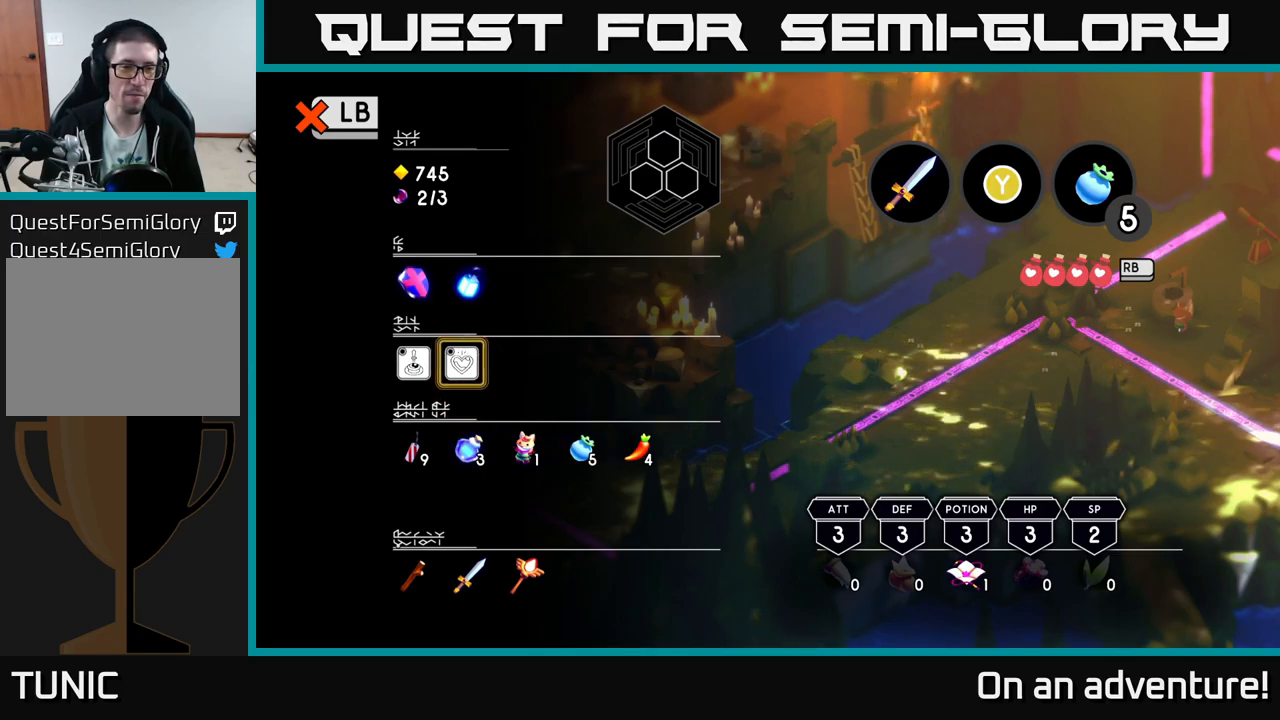
{"buttons": [], "left_stick": "center", "right_stick": "center", "events": [[267, "B", "down"], [300, "B", "up"]]}
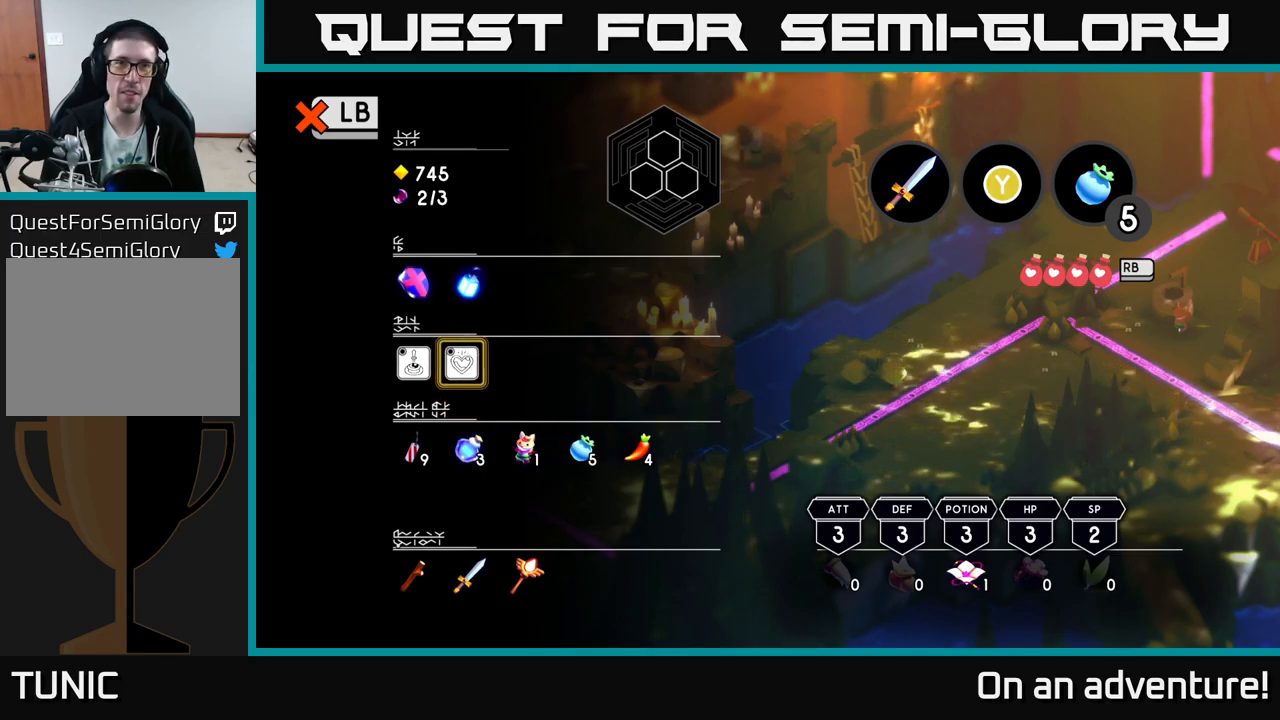
{"buttons": ["SELECT"], "left_stick": "center", "right_stick": "center", "events": [[183, "B", "down"], [267, "B", "up"], [483, "SELECT", "down"]]}
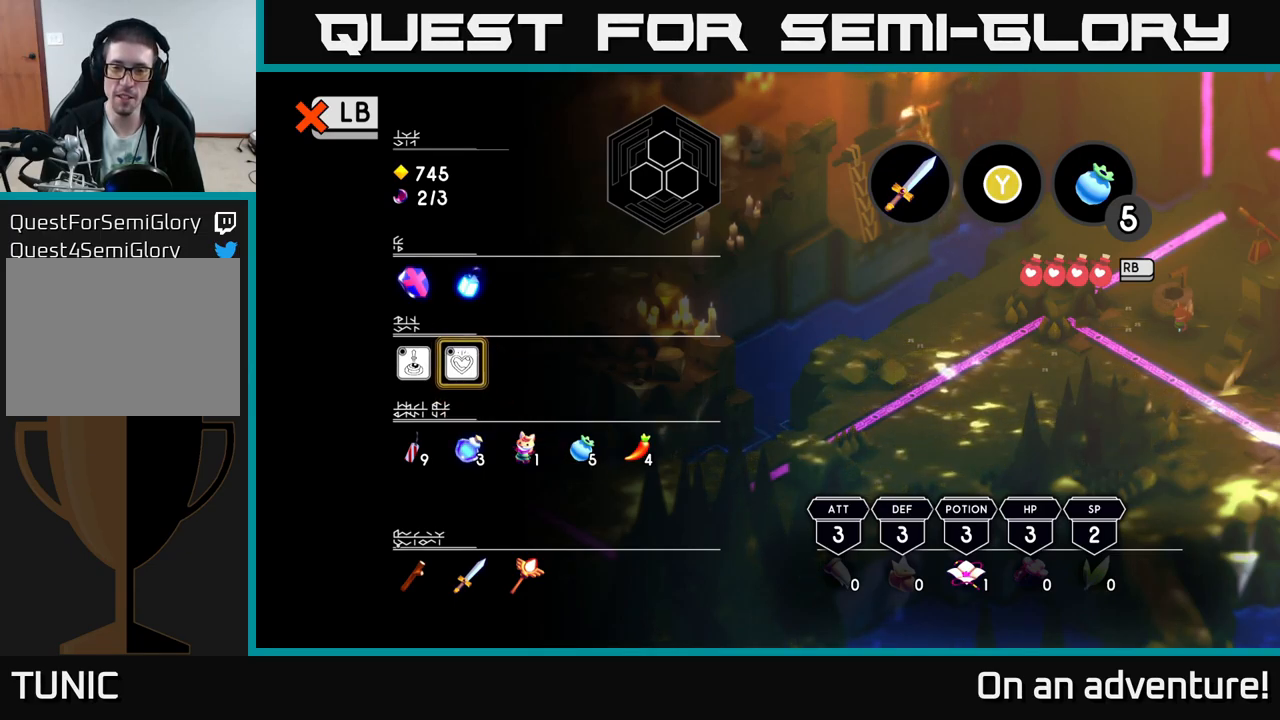
{"buttons": [], "left_stick": "left", "right_stick": "center", "events": [[67, "SELECT", "up"], [483, "left_stick", "left"]]}
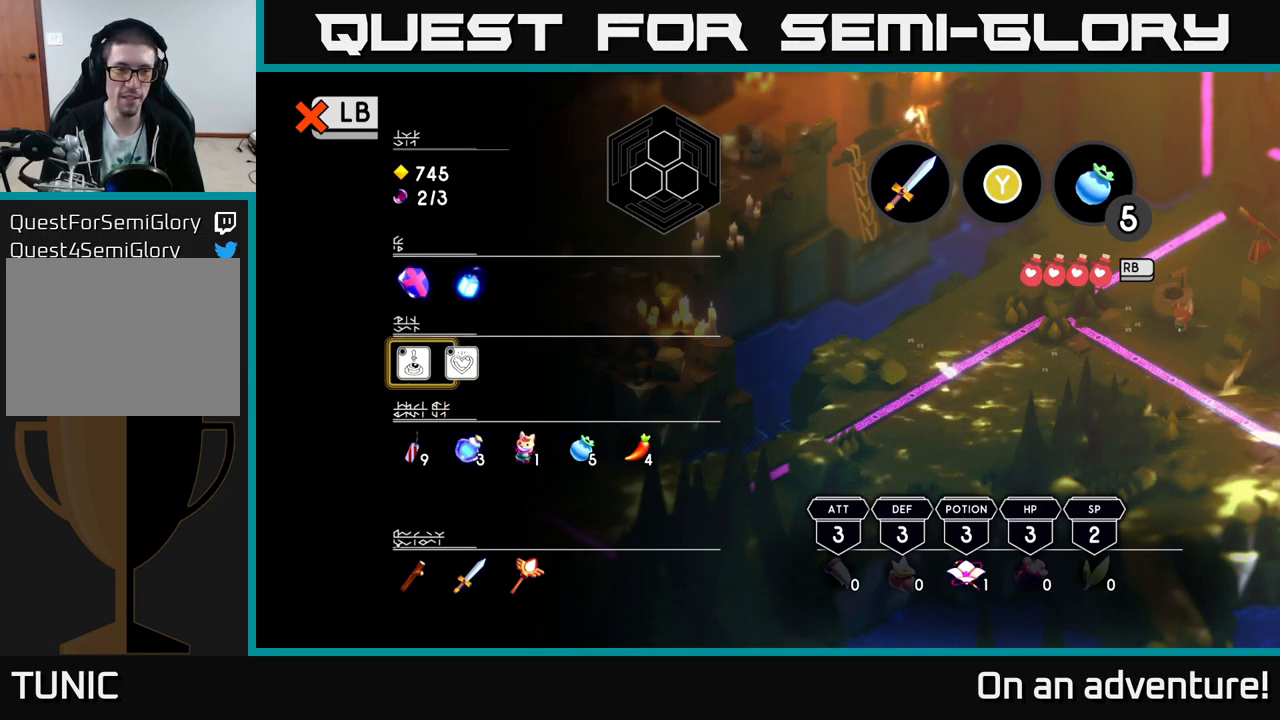
{"buttons": [], "left_stick": "center", "right_stick": "center", "events": [[67, "left_stick", "center"], [333, "SELECT", "down"], [400, "SELECT", "up"]]}
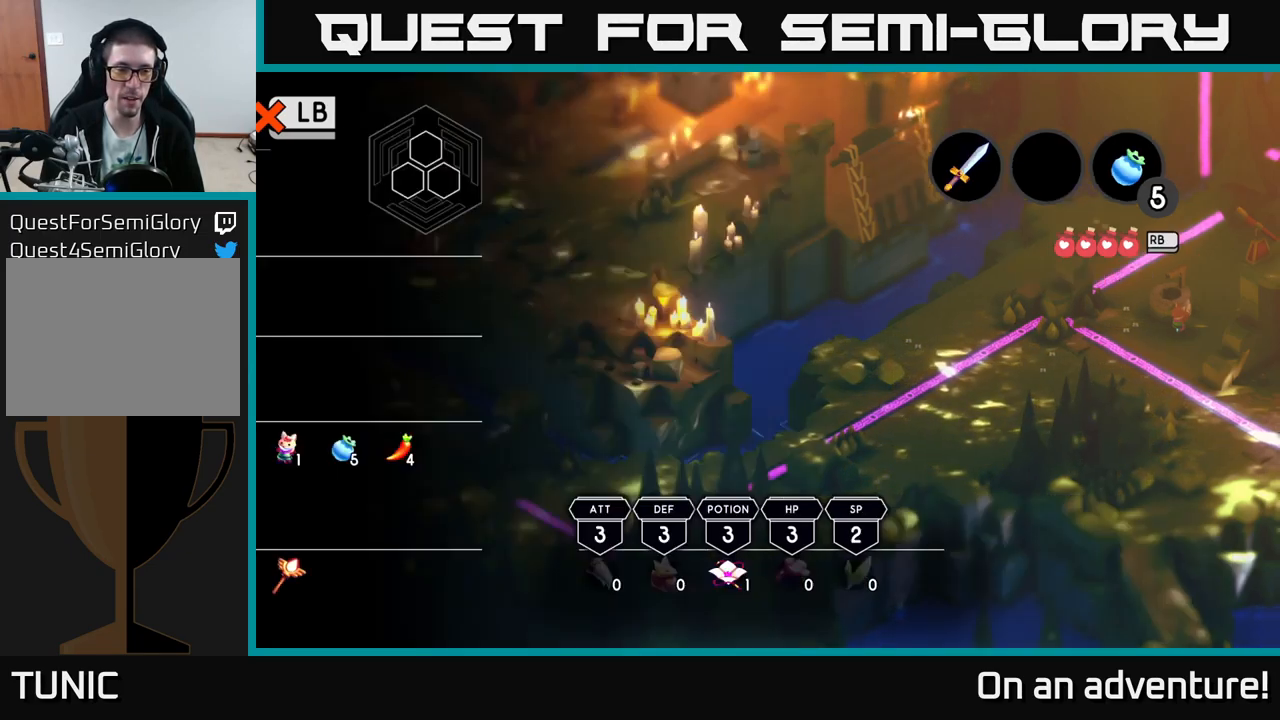
{"buttons": [], "left_stick": "center", "right_stick": "center", "events": [[33, "L1", "down"], [167, "L1", "up"], [383, "SELECT", "down"], [467, "SELECT", "up"]]}
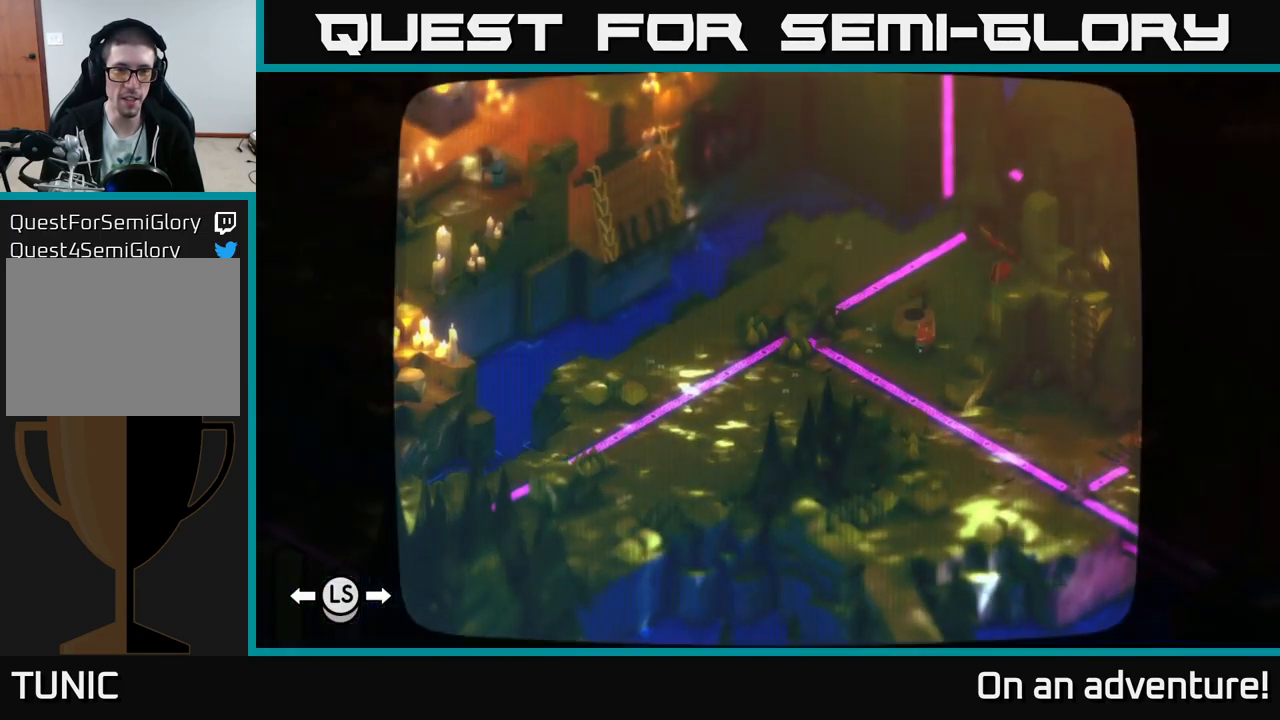
{"buttons": [], "left_stick": "center", "right_stick": "center", "events": []}
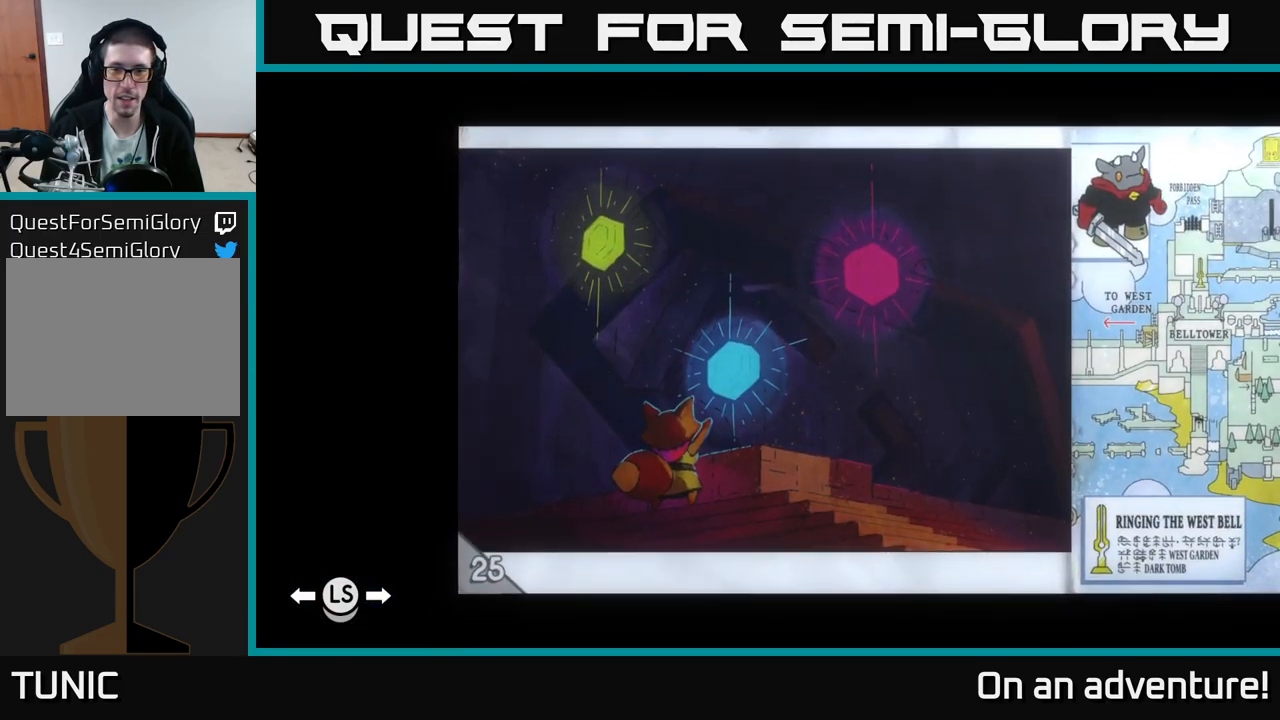
{"buttons": ["DPAD_RIGHT"], "left_stick": "center", "right_stick": "center", "events": [[383, "DPAD_RIGHT", "down"]]}
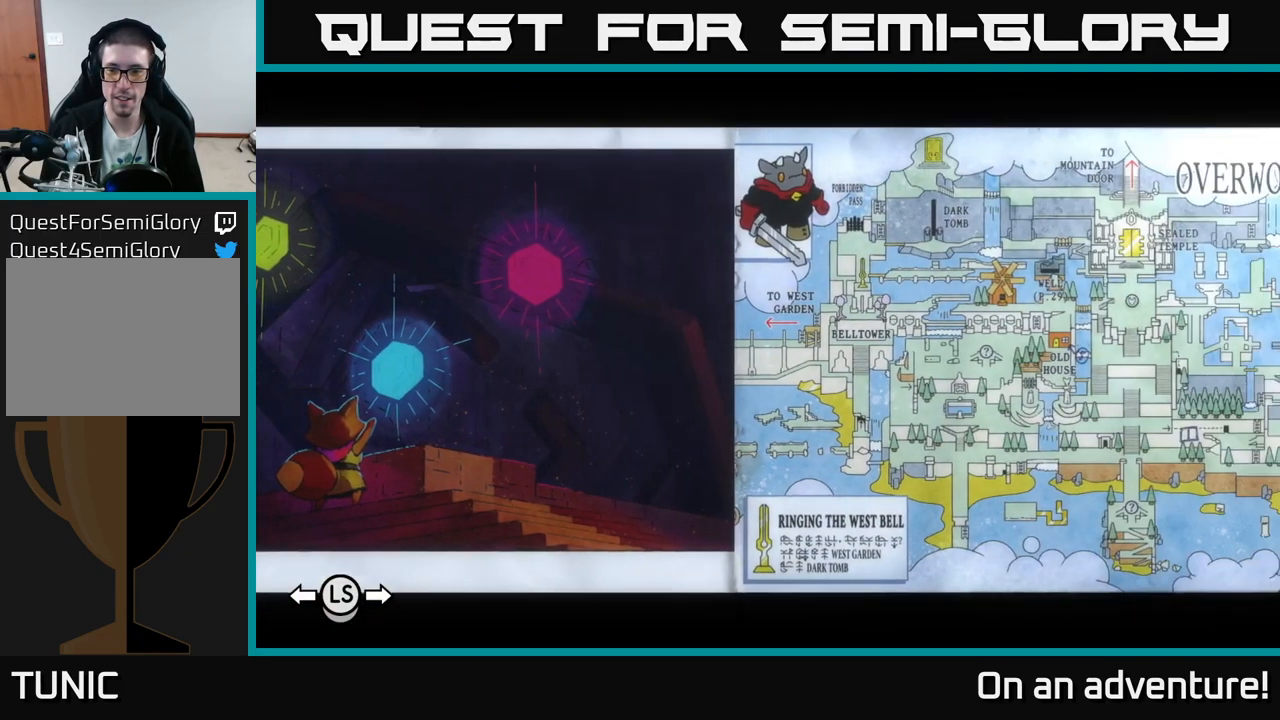
{"buttons": [], "left_stick": "center", "right_stick": "center", "events": [[99, "DPAD_RIGHT", "up"], [149, "DPAD_RIGHT", "down"], [249, "DPAD_RIGHT", "up"], [299, "DPAD_RIGHT", "down"], [383, "DPAD_RIGHT", "up"]]}
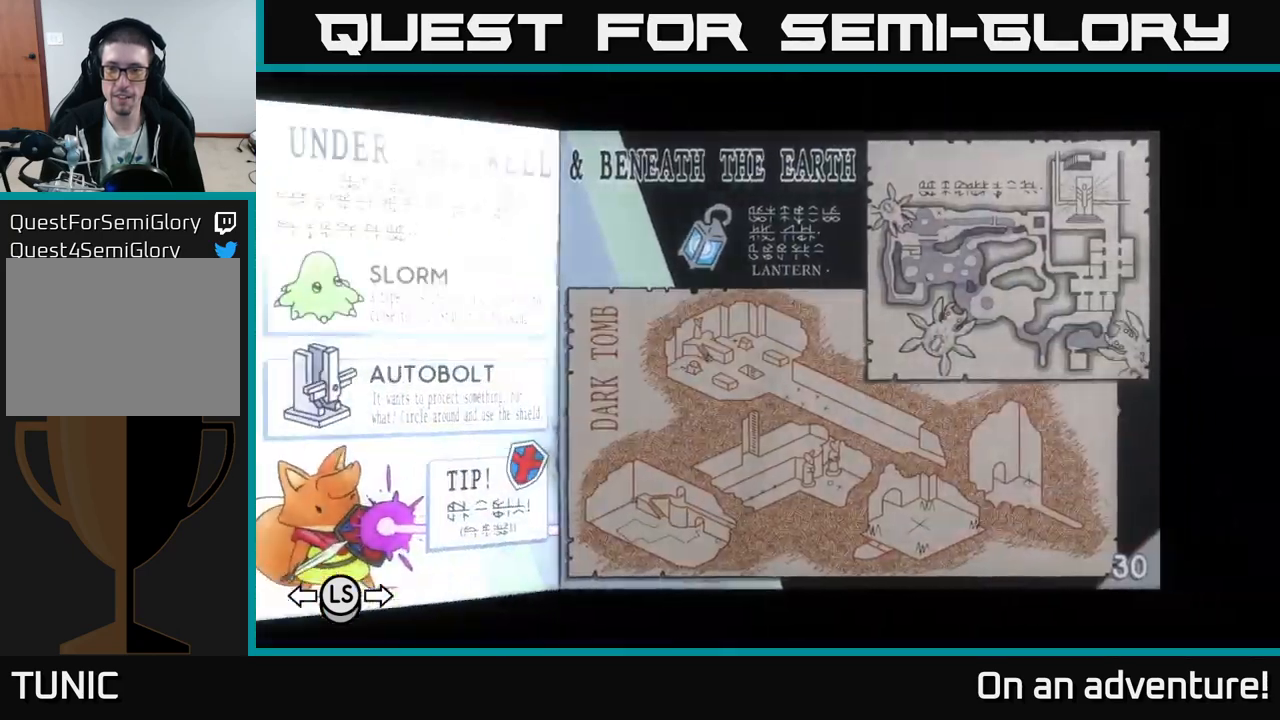
{"buttons": [], "left_stick": "center", "right_stick": "center", "events": [[350, "DPAD_LEFT", "down"], [433, "DPAD_LEFT", "up"]]}
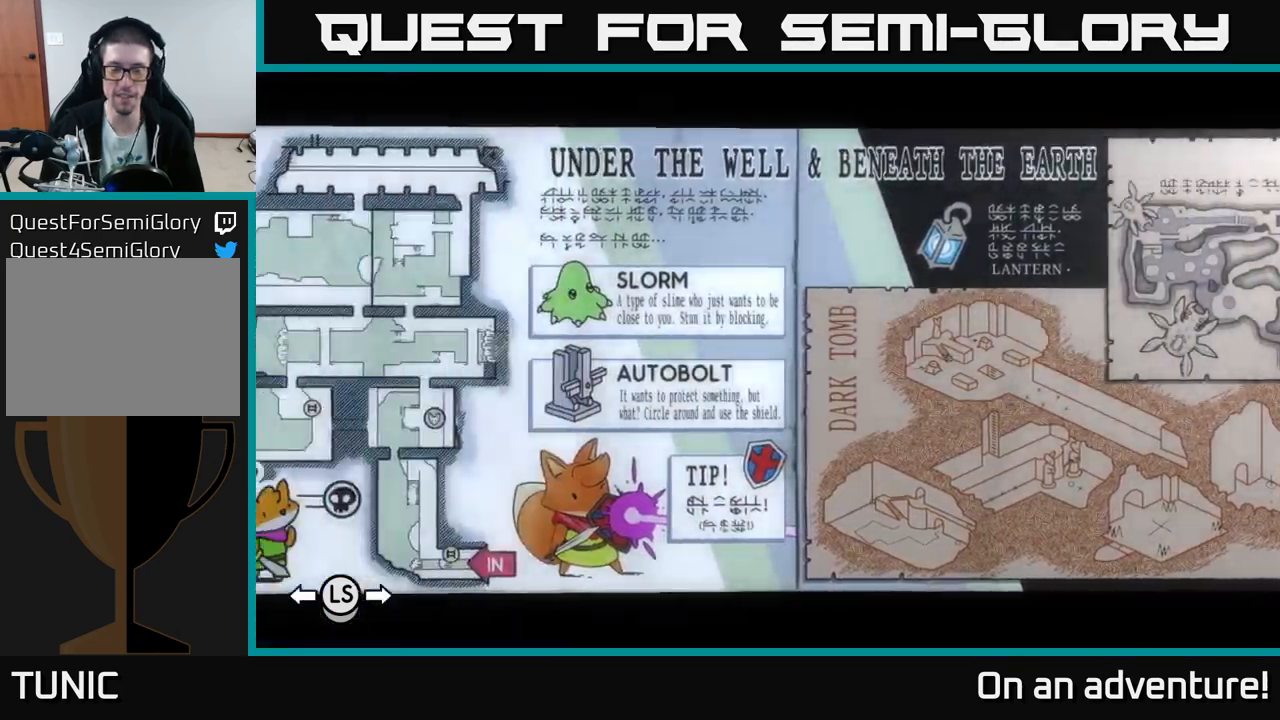
{"buttons": ["DPAD_LEFT"], "left_stick": "center", "right_stick": "center", "events": [[33, "DPAD_LEFT", "down"], [83, "DPAD_LEFT", "up"], [167, "DPAD_LEFT", "down"], [233, "DPAD_LEFT", "up"], [317, "DPAD_LEFT", "down"], [383, "DPAD_LEFT", "up"], [483, "DPAD_LEFT", "down"]]}
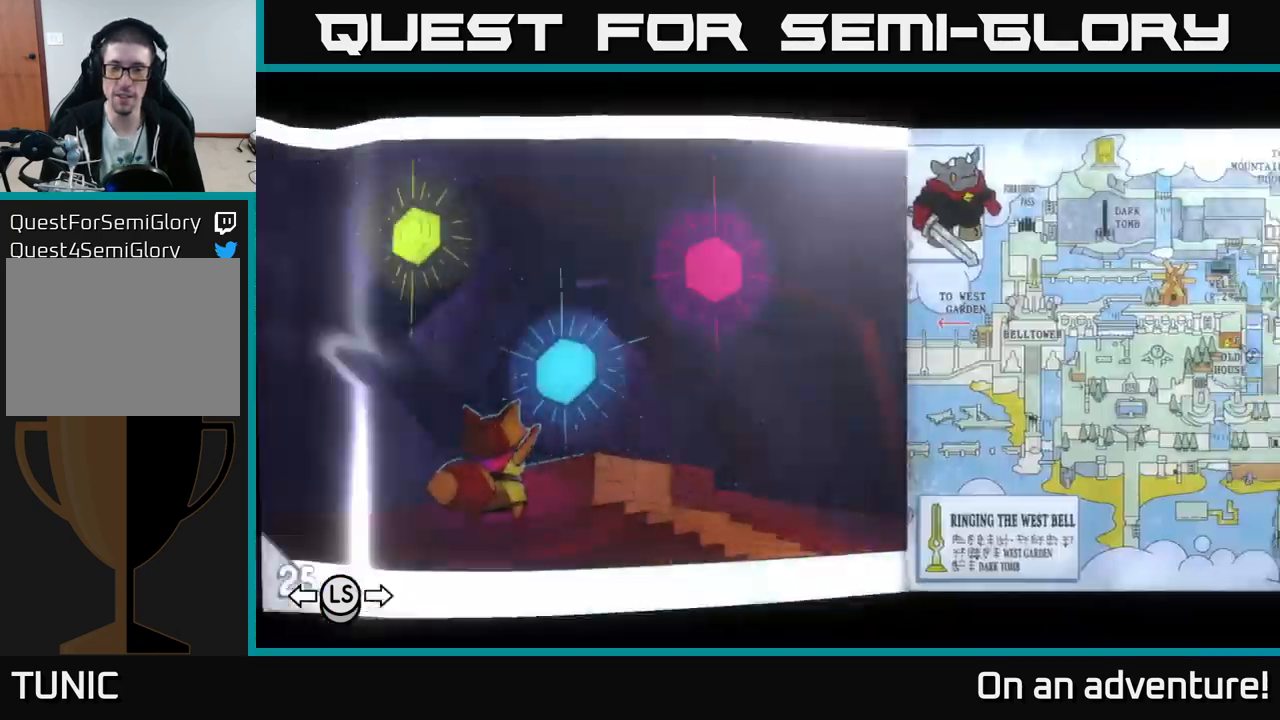
{"buttons": [], "left_stick": "center", "right_stick": "center", "events": [[50, "DPAD_LEFT", "up"], [117, "DPAD_LEFT", "down"], [200, "DPAD_LEFT", "up"], [283, "DPAD_LEFT", "down"], [417, "DPAD_LEFT", "up"]]}
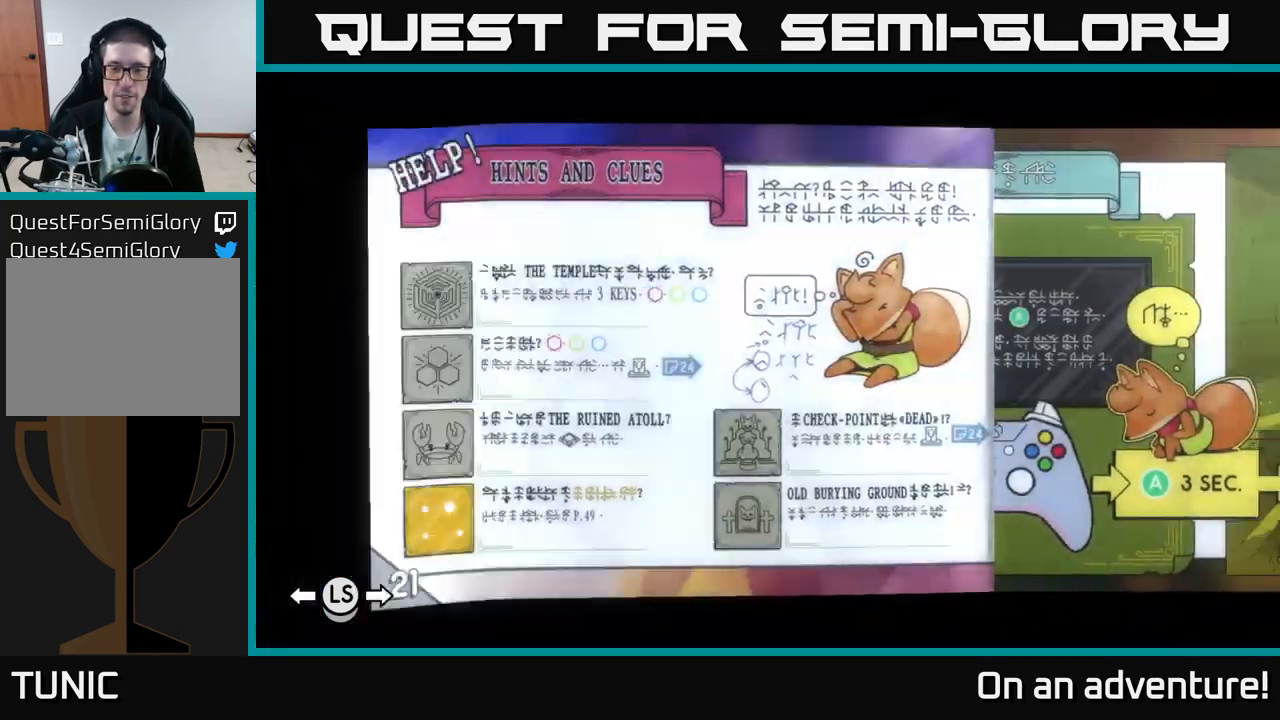
{"buttons": [], "left_stick": "center", "right_stick": "center", "events": [[17, "DPAD_LEFT", "down"], [117, "DPAD_LEFT", "up"], [183, "DPAD_LEFT", "down"], [300, "DPAD_LEFT", "up"]]}
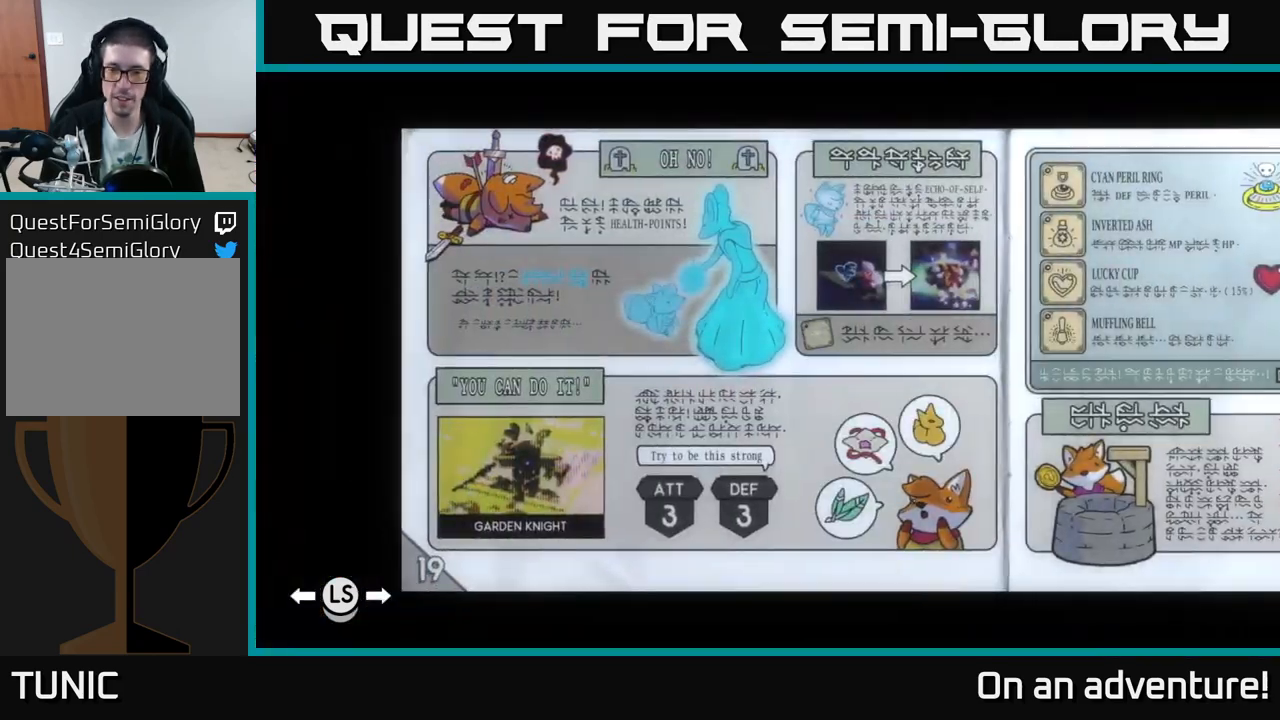
{"buttons": [], "left_stick": "center", "right_stick": "center", "events": []}
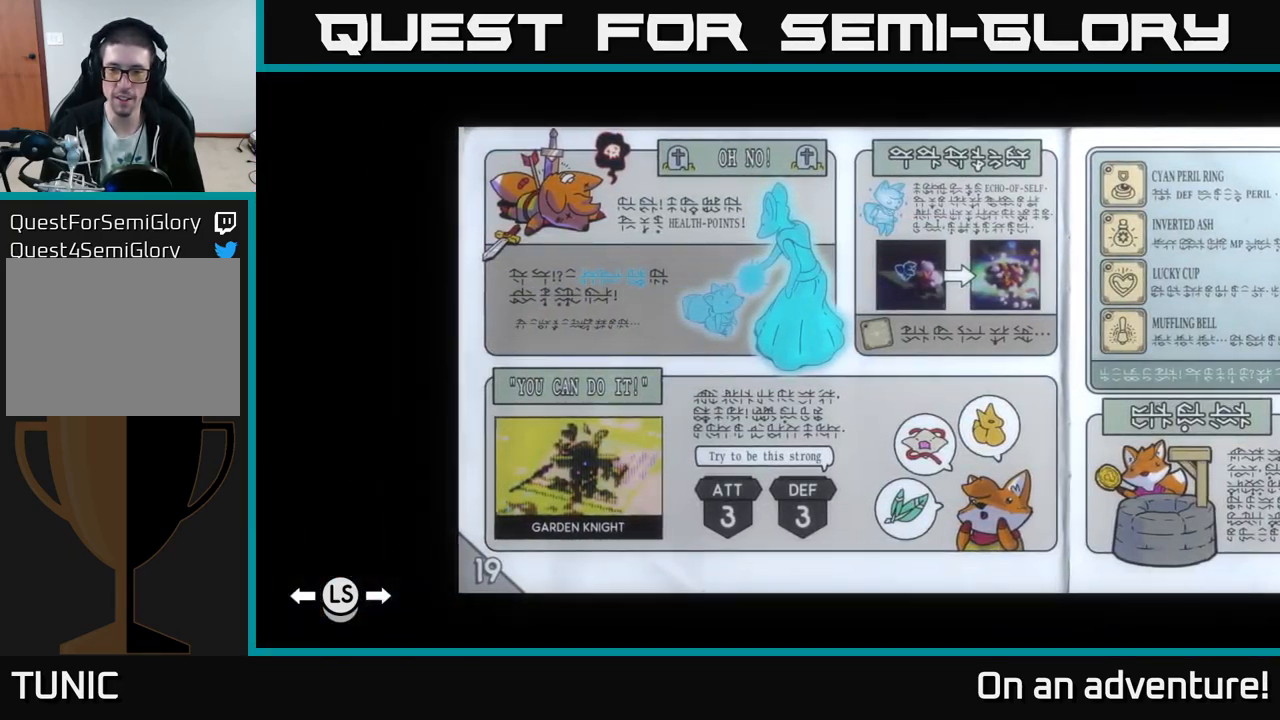
{"buttons": [], "left_stick": "center", "right_stick": "center", "events": [[133, "DPAD_RIGHT", "down"], [217, "DPAD_RIGHT", "up"]]}